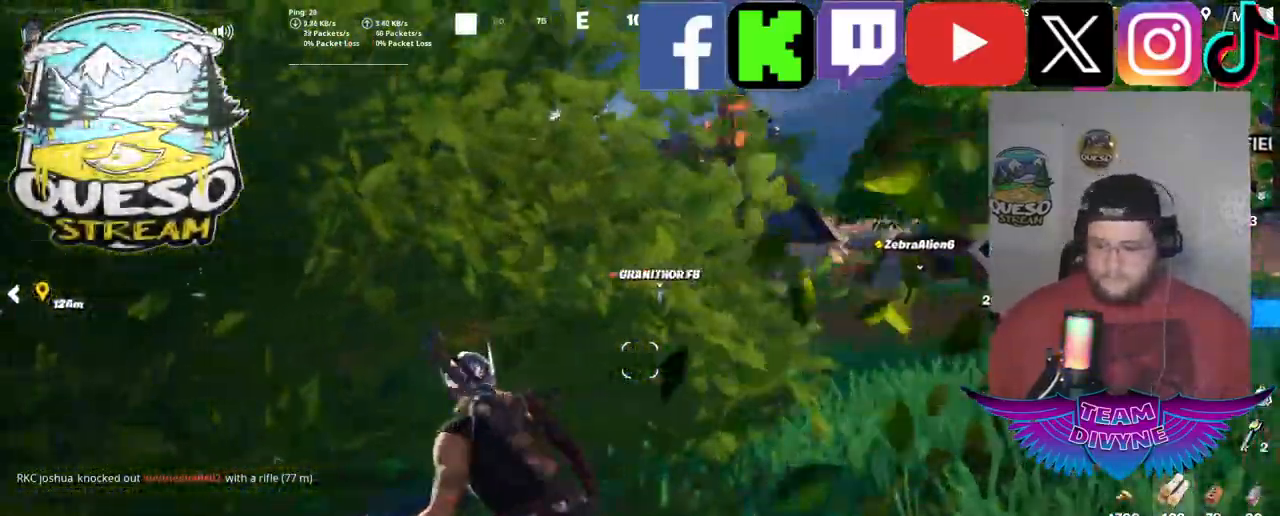
Gameplay with keyboard and mouse; each line is a JSON object with the keys and mouse buttons held at the frame after it. "events" lists presses ("down") and releases ("up") of "1", "2", "3", "4", "5", "a", "alt", "c", "caps_lock", "ctrl", "d", "e", "f", "g", "q", "r", "s", "shift", "space", "t", "tab", "v", "w", "x", "z", "mouse_left", "mouse_wheel" and "mouse_right" between this image and that frame as [ms after this image, input, new state], when the widget could be followed in between. "mouse_left", "mouse_wheel", "mouse_right" = the "left", "wheel", "right" buttons of the "mouse" list. No other keys are recorded. "wheel" means that the mouse wheel is clicked or scrolled. "mouse_move" is the direction in which the mouse moves at that frame (one of eight, or "still"), when it could be read.
{"keys": [], "mouse": [], "mouse_move": "still", "events": [[150, "a", "up"], [200, "w", "up"]]}
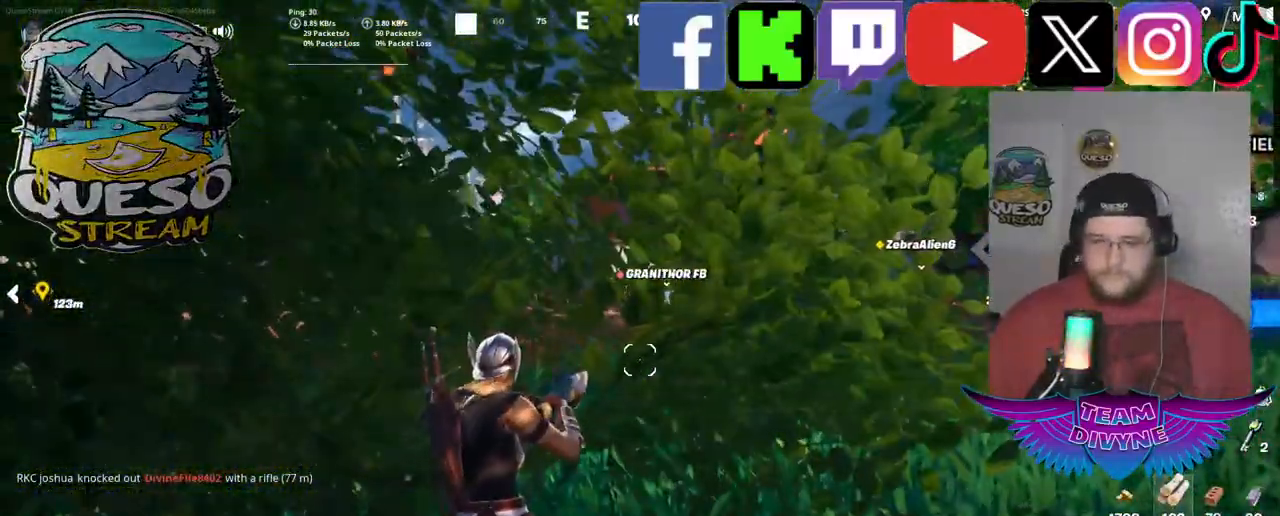
{"keys": [], "mouse": [], "mouse_move": "still", "events": []}
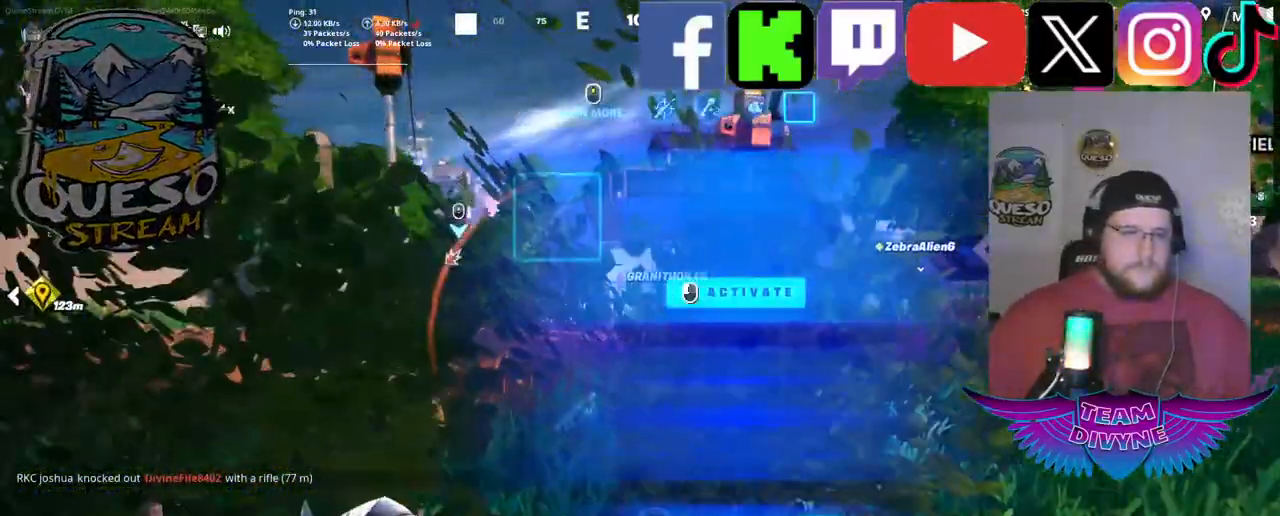
{"keys": [], "mouse": [], "mouse_move": "still", "events": []}
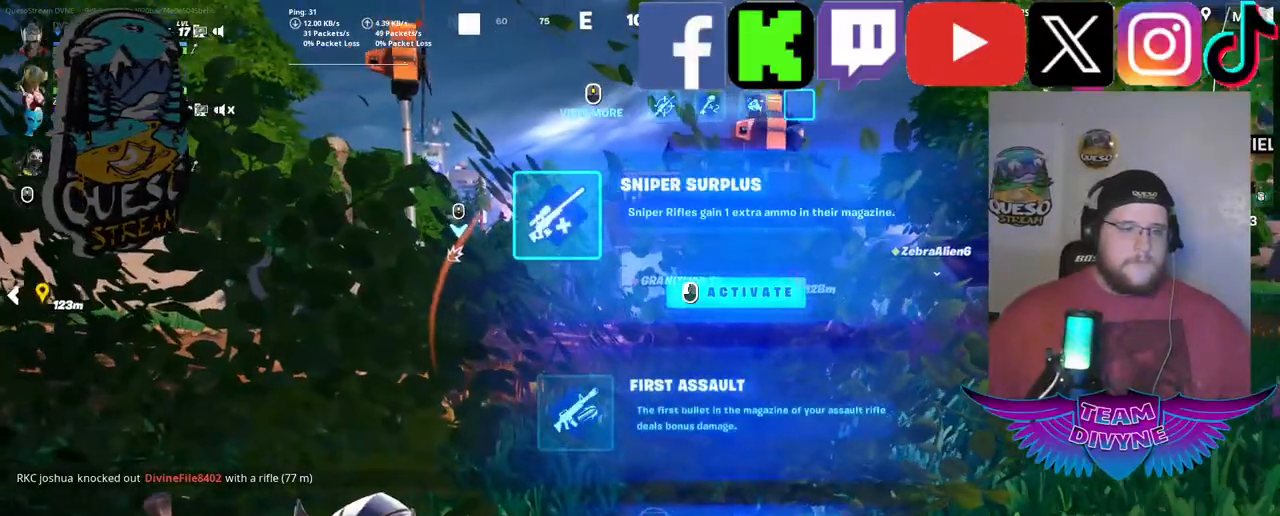
{"keys": [], "mouse": [], "mouse_move": "still", "events": [[333, "mouse_wheel", "down"], [383, "mouse_wheel", "up"]]}
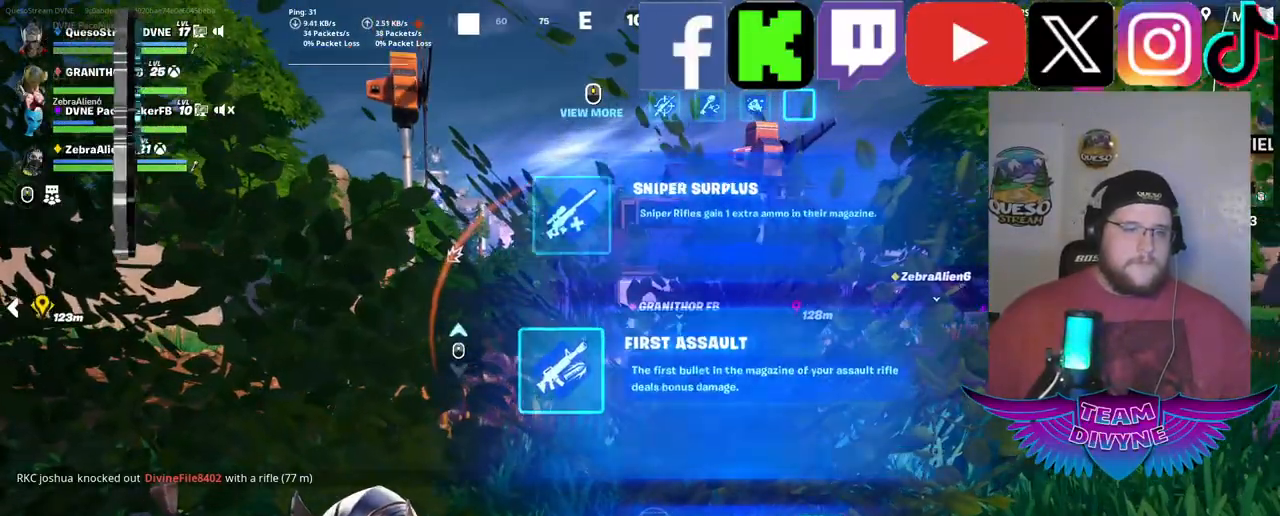
{"keys": [], "mouse": [], "mouse_move": "still", "events": [[67, "mouse_left", "down"], [167, "mouse_left", "up"]]}
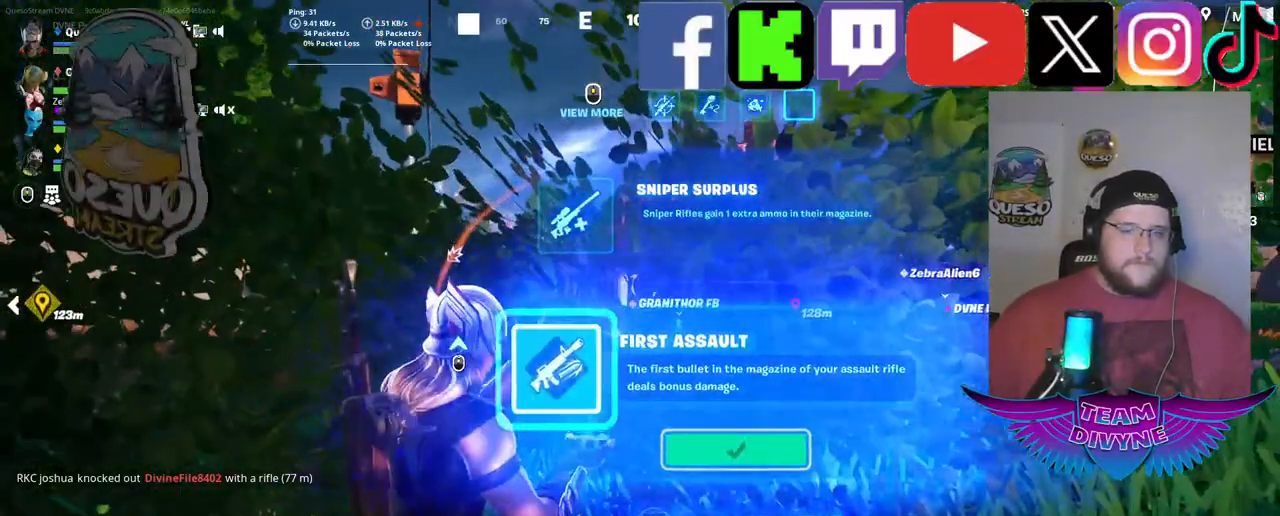
{"keys": [], "mouse": [], "mouse_move": "still", "events": []}
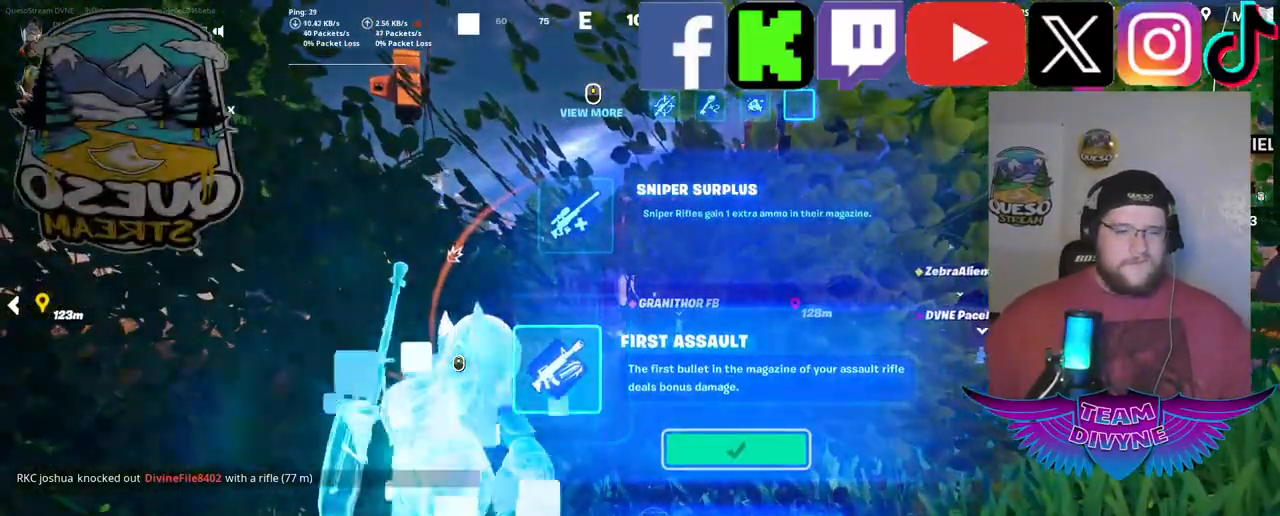
{"keys": [], "mouse": [], "mouse_move": "still", "events": []}
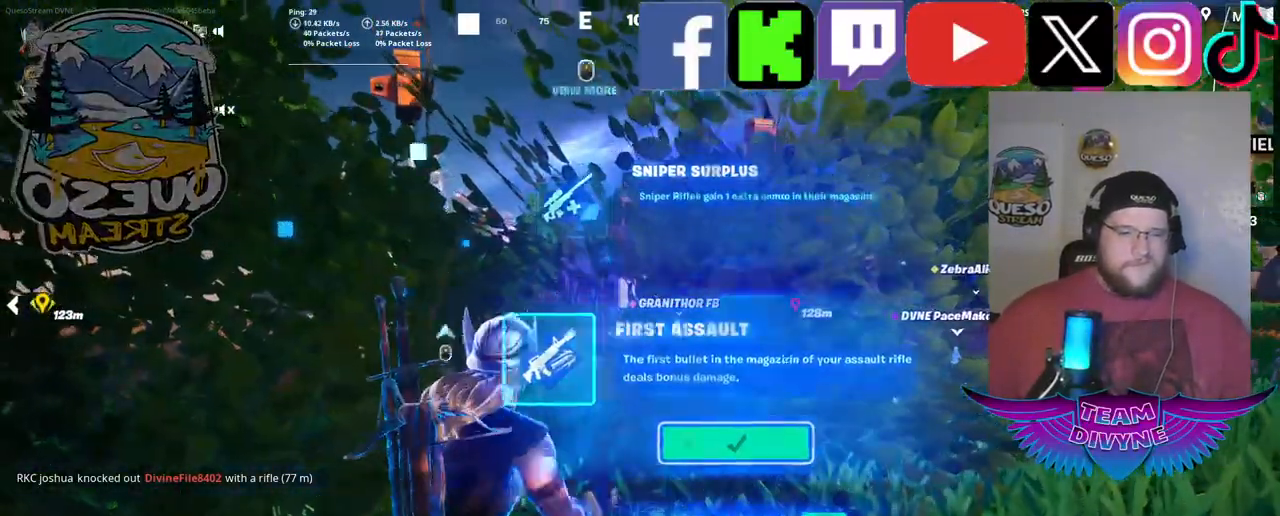
{"keys": ["w"], "mouse": [], "mouse_move": "still", "events": [[267, "w", "down"]]}
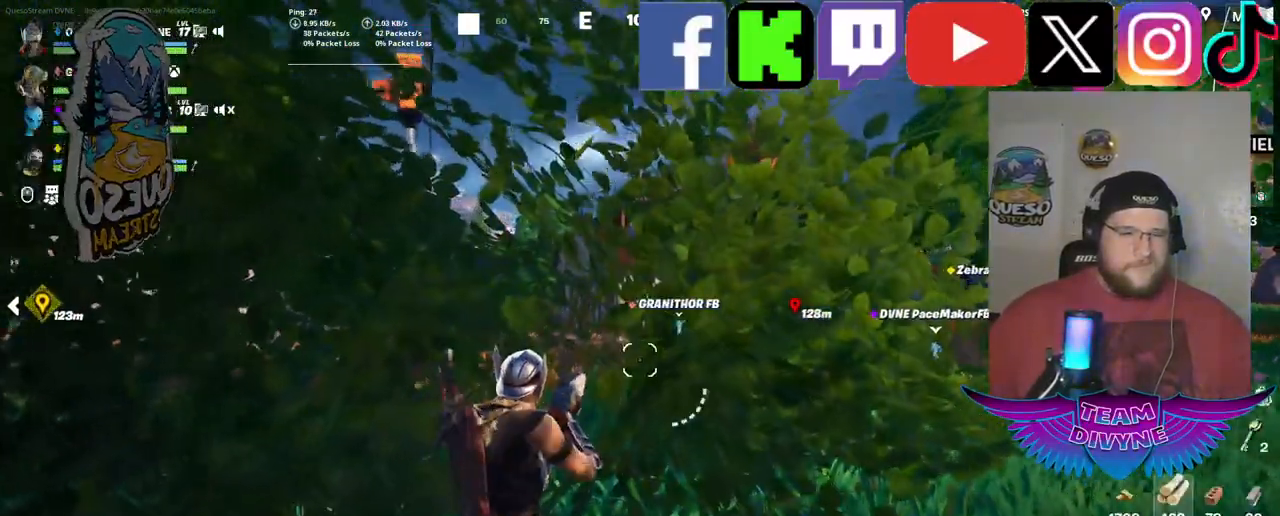
{"keys": ["w"], "mouse": [], "mouse_move": "still", "events": [[233, "shift", "down"], [417, "shift", "up"]]}
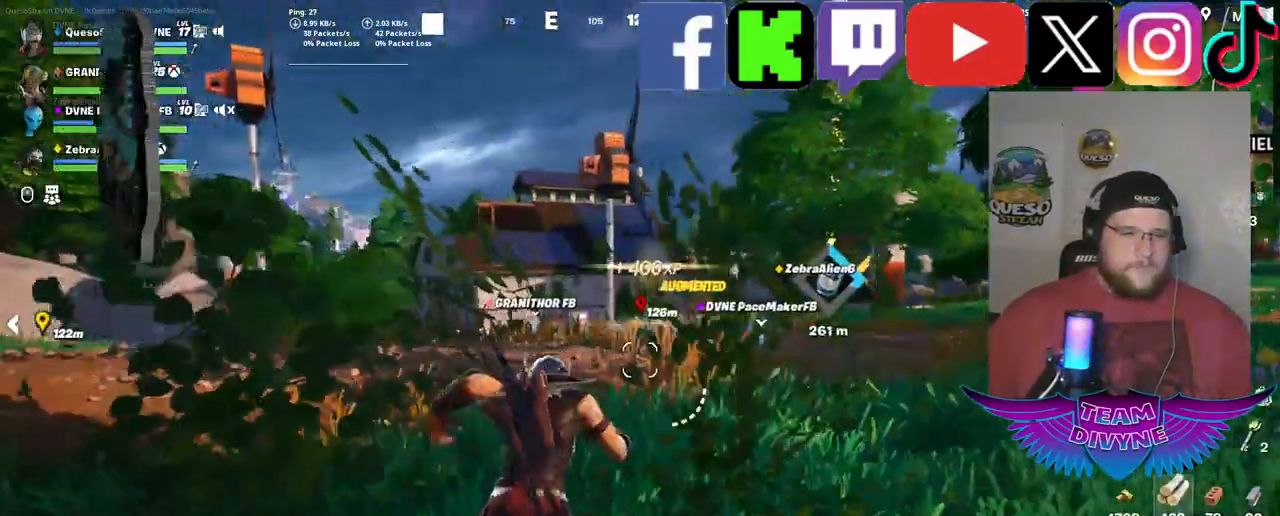
{"keys": ["w"], "mouse": [], "mouse_move": "still", "events": []}
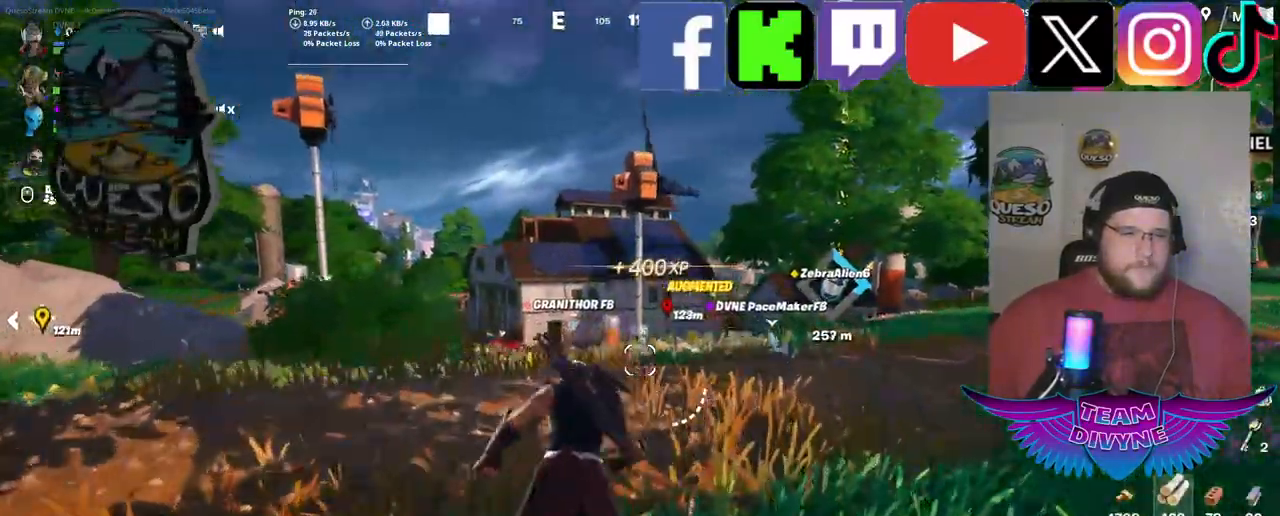
{"keys": ["w"], "mouse": [], "mouse_move": "still", "events": []}
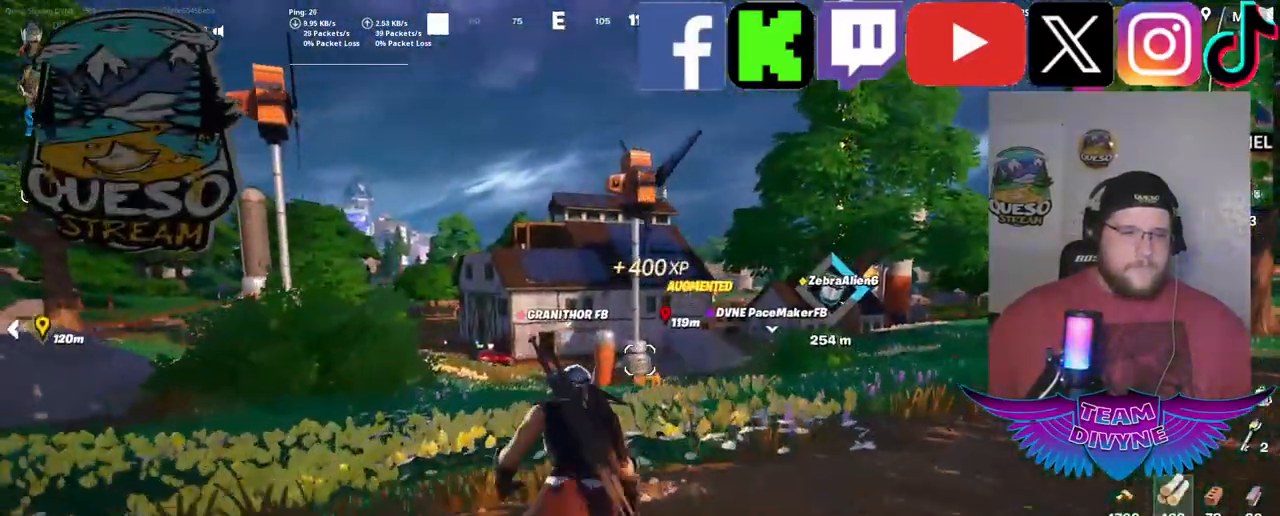
{"keys": ["w"], "mouse": [], "mouse_move": "still", "events": []}
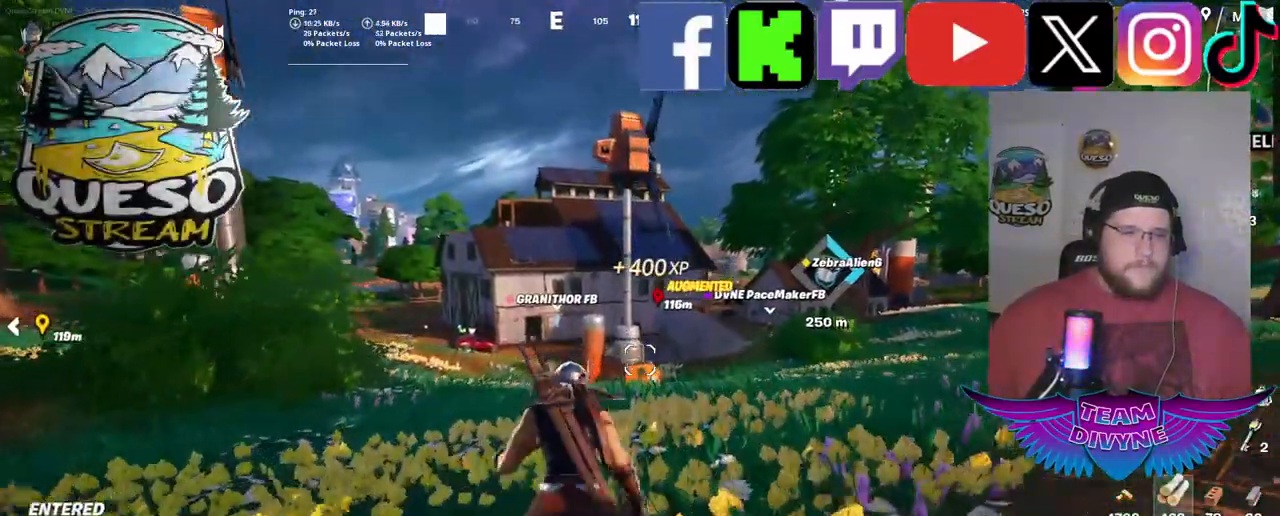
{"keys": ["w"], "mouse": [], "mouse_move": "still", "events": []}
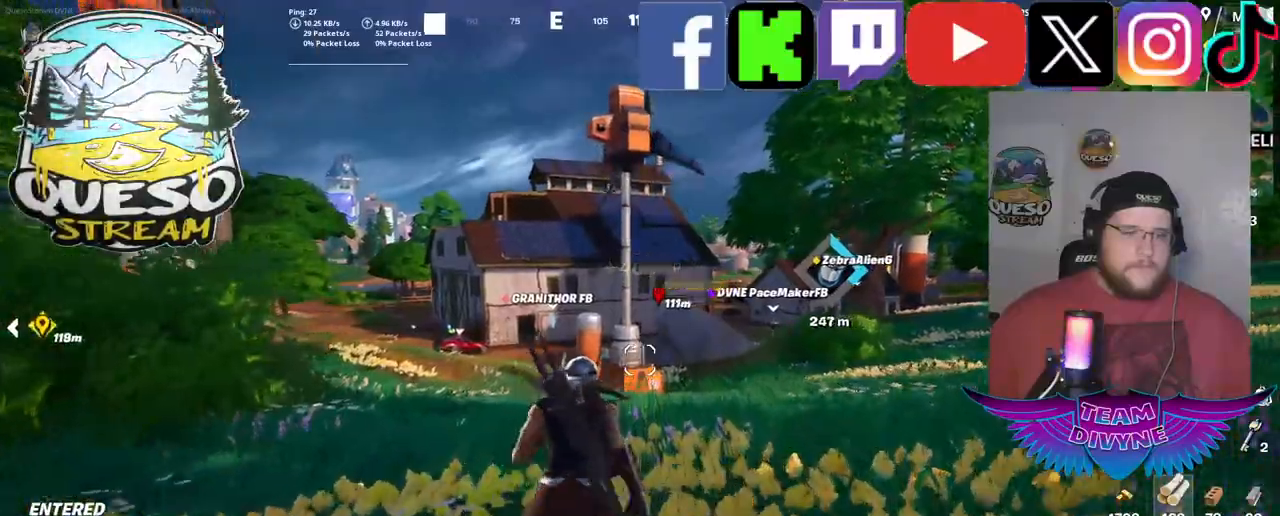
{"keys": ["w"], "mouse": [], "mouse_move": "still", "events": []}
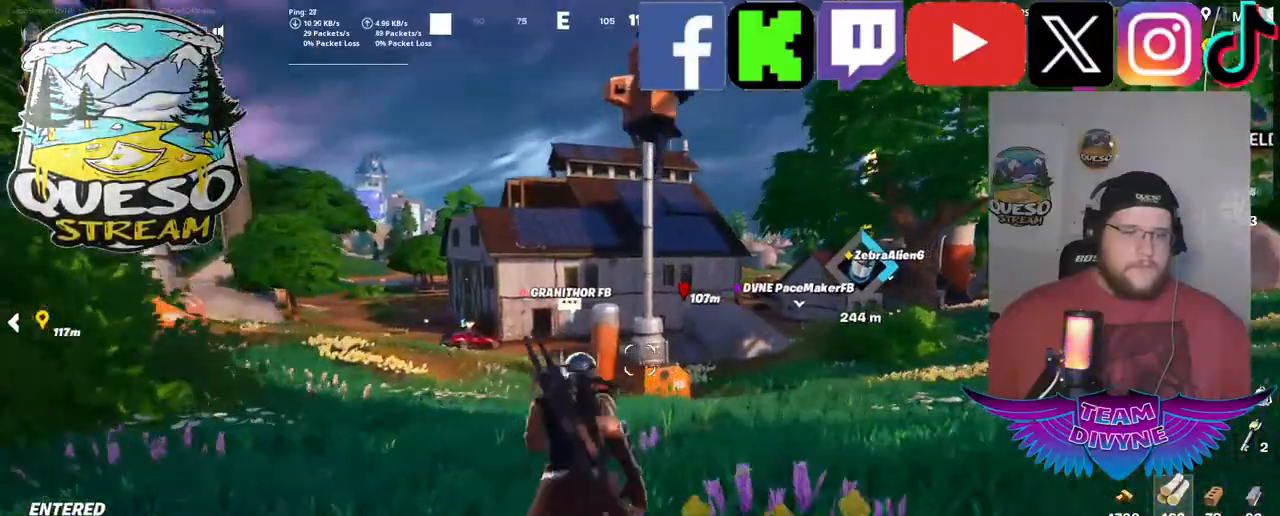
{"keys": ["w"], "mouse": [], "mouse_move": "still", "events": []}
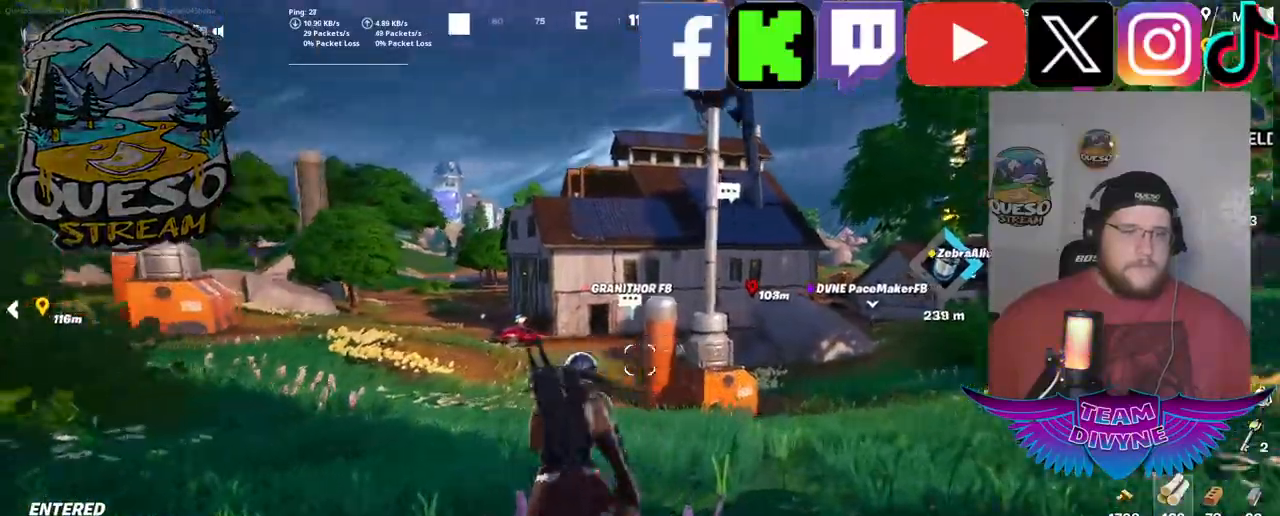
{"keys": ["w"], "mouse": [], "mouse_move": "still", "events": []}
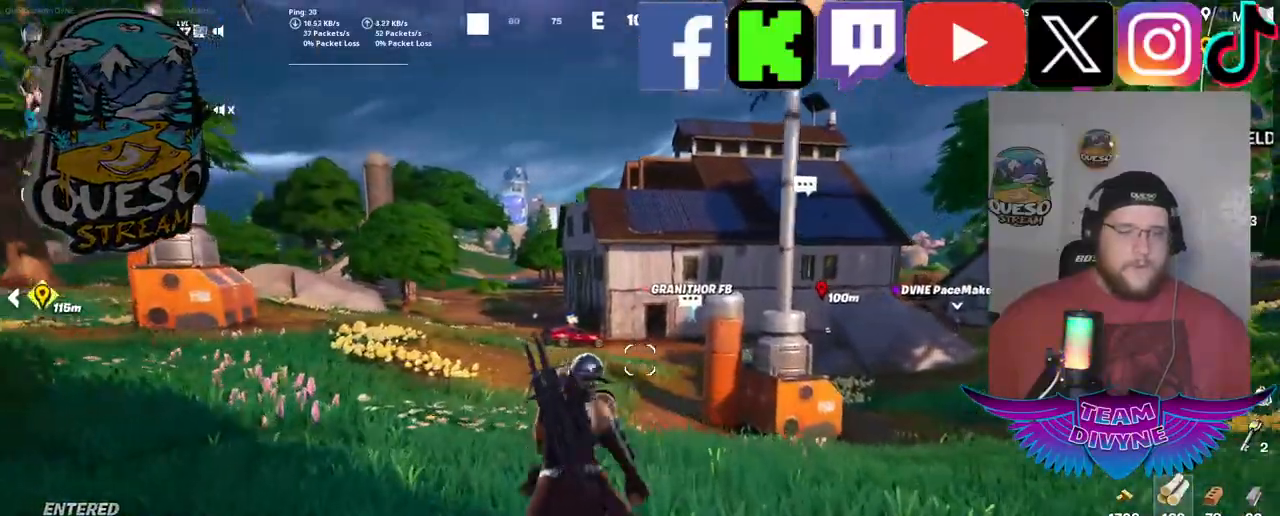
{"keys": ["w"], "mouse": [], "mouse_move": "still", "events": []}
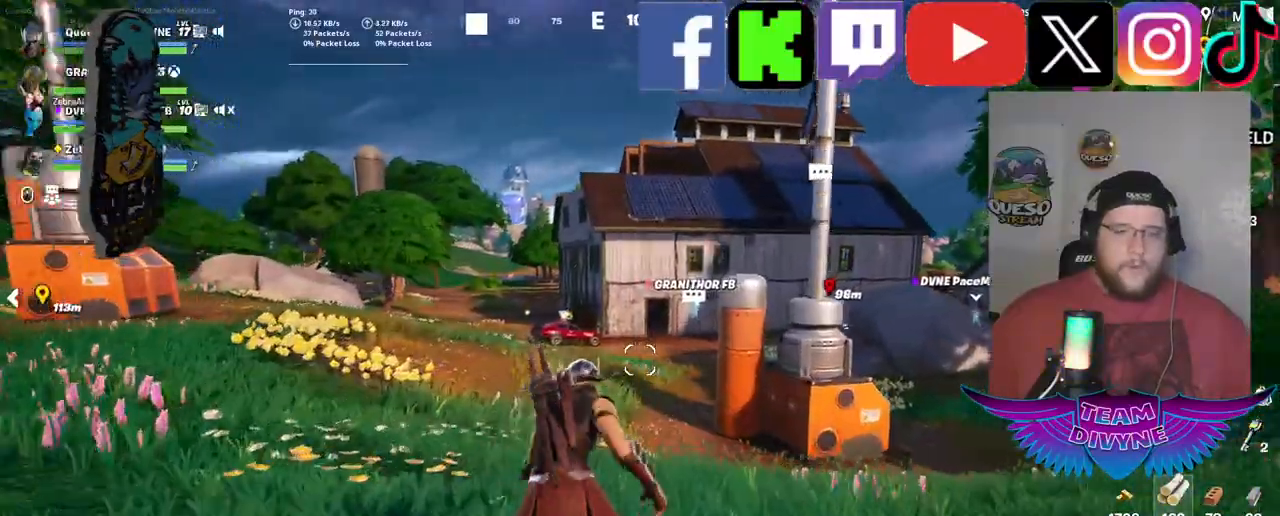
{"keys": ["w"], "mouse": [], "mouse_move": "right", "events": []}
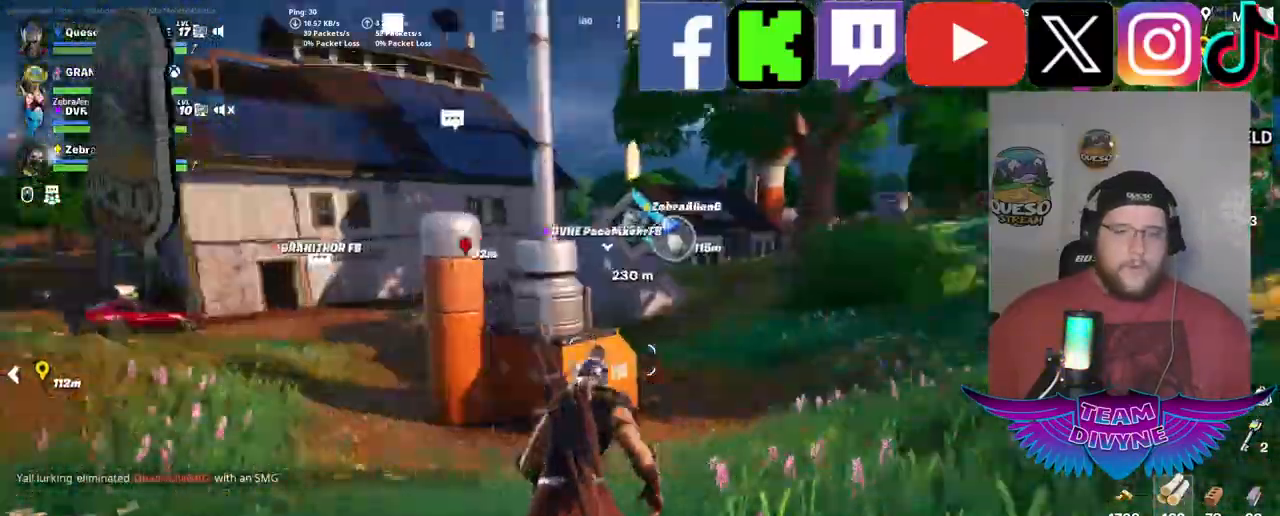
{"keys": ["w"], "mouse": [], "mouse_move": "still", "events": []}
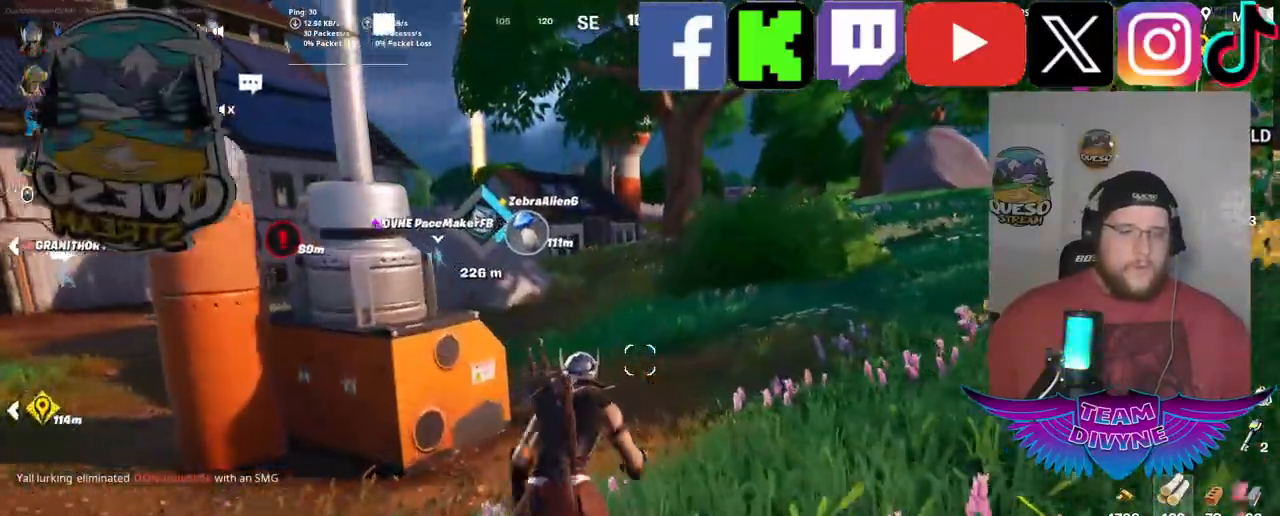
{"keys": ["w"], "mouse": [], "mouse_move": "still", "events": []}
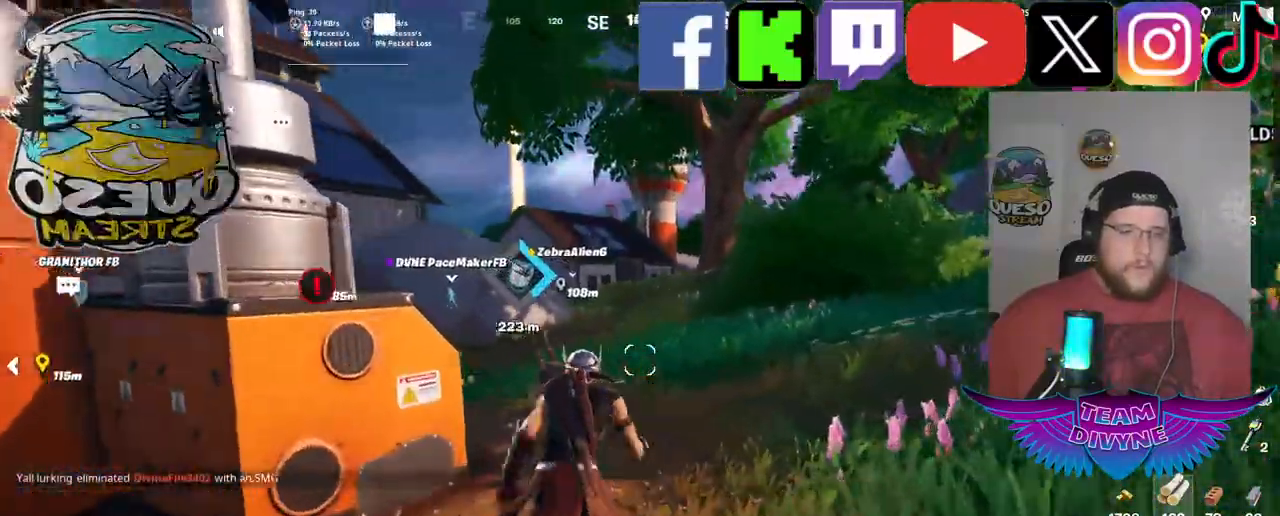
{"keys": ["w"], "mouse": [], "mouse_move": "left", "events": []}
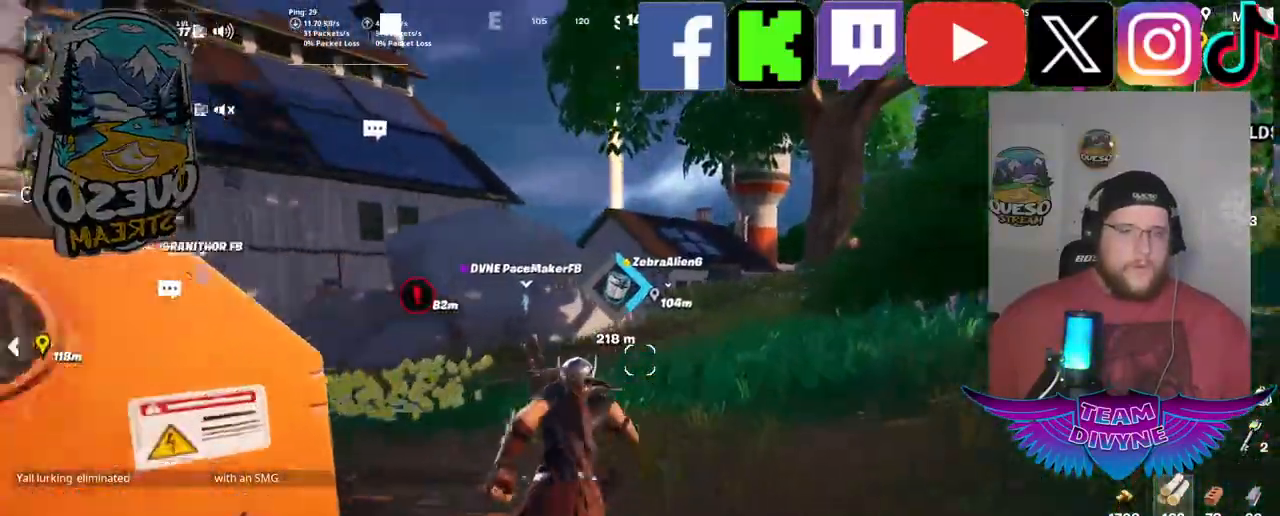
{"keys": ["w"], "mouse": [], "mouse_move": "left", "events": []}
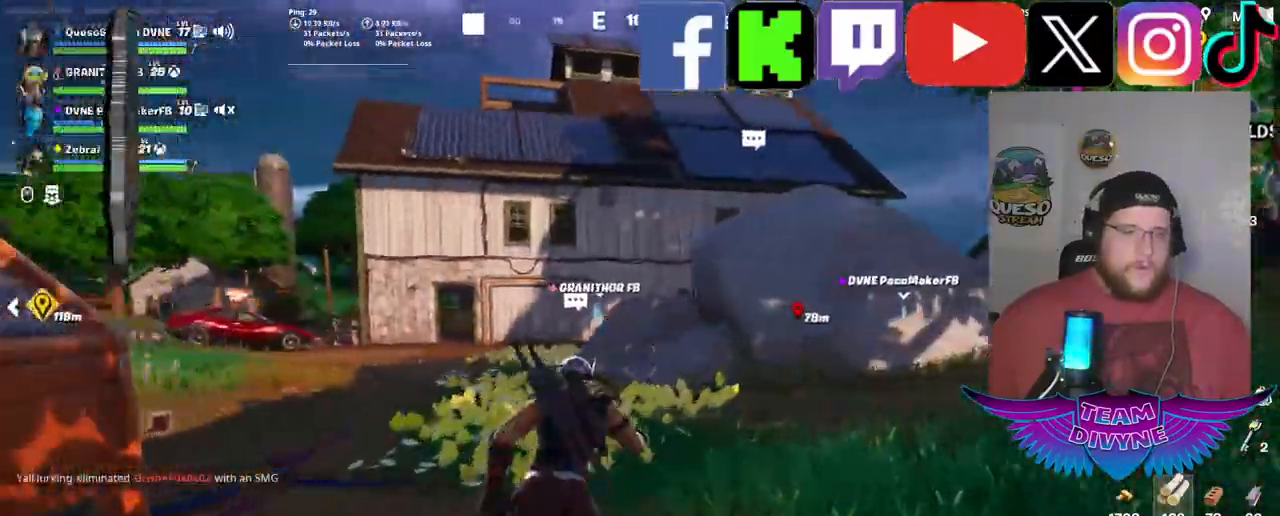
{"keys": ["w"], "mouse": [], "mouse_move": "still", "events": []}
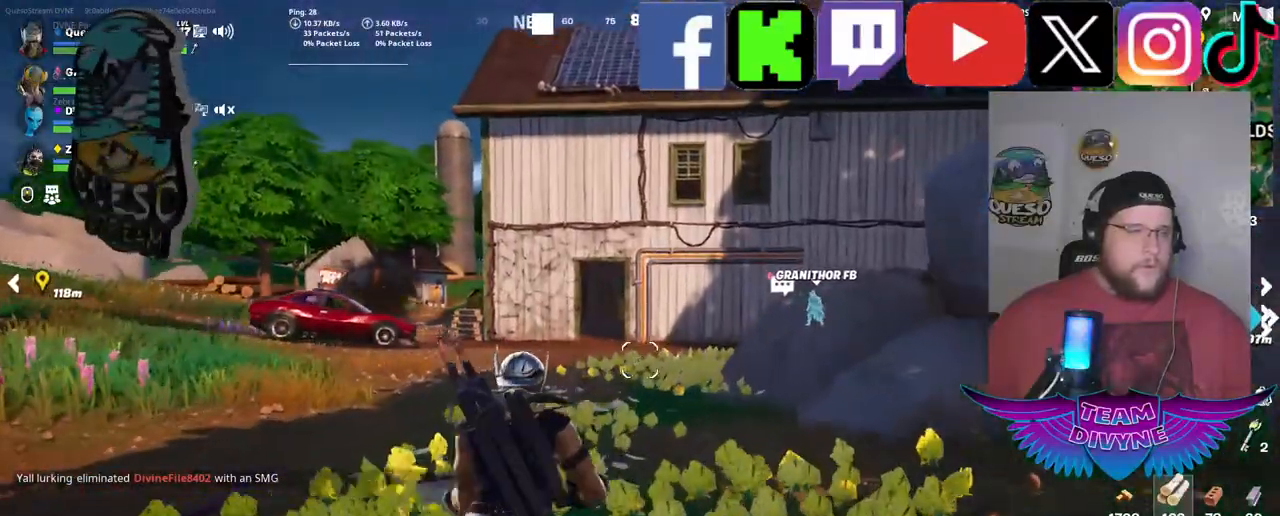
{"keys": ["w"], "mouse": [], "mouse_move": "still", "events": []}
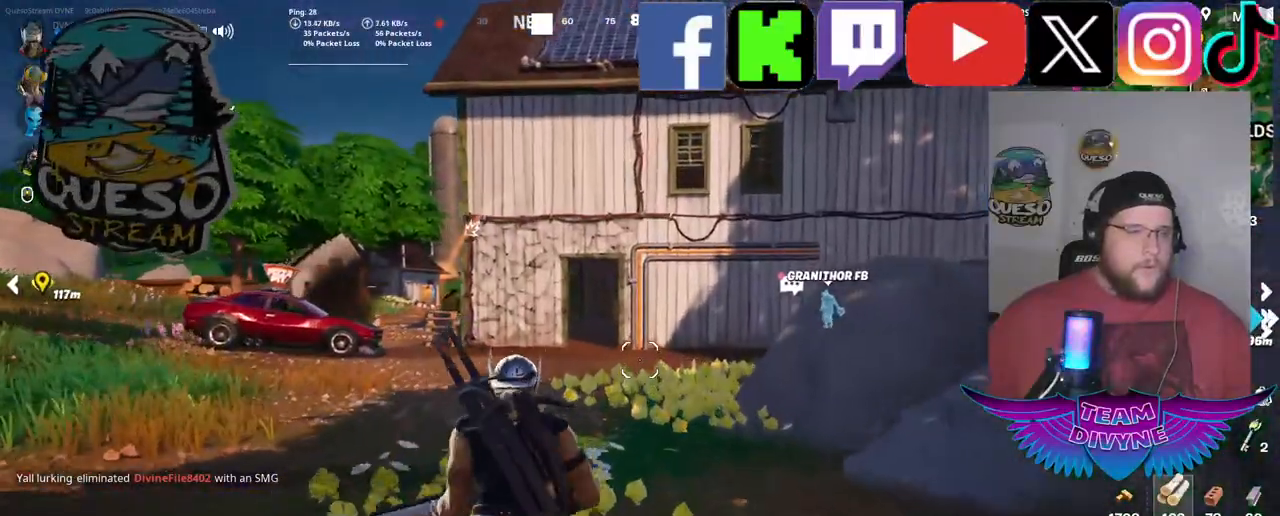
{"keys": ["w"], "mouse": [], "mouse_move": "still", "events": []}
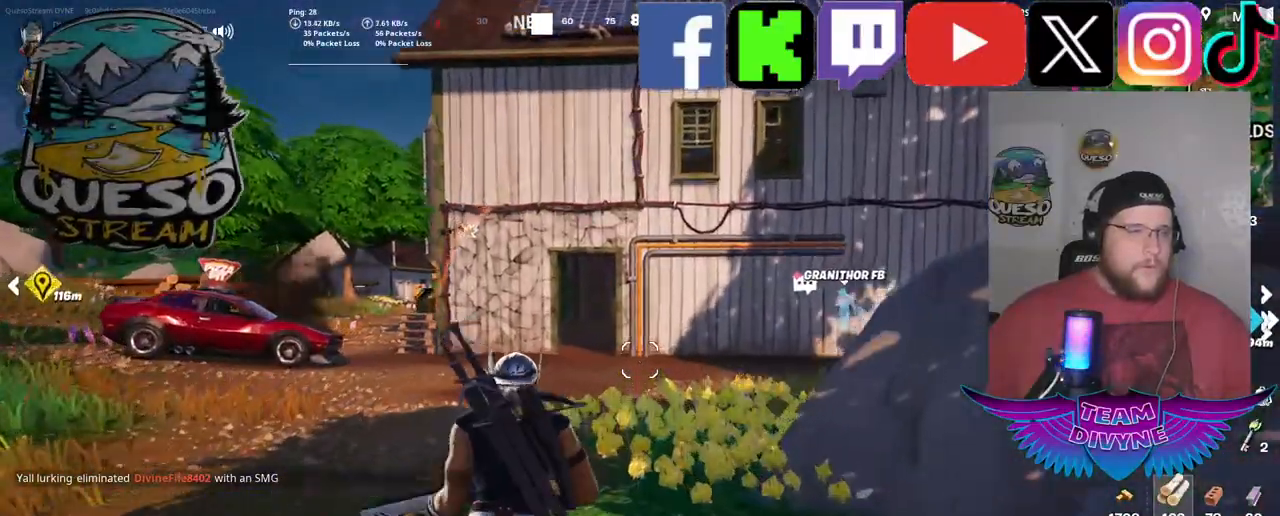
{"keys": ["w"], "mouse": [], "mouse_move": "still", "events": []}
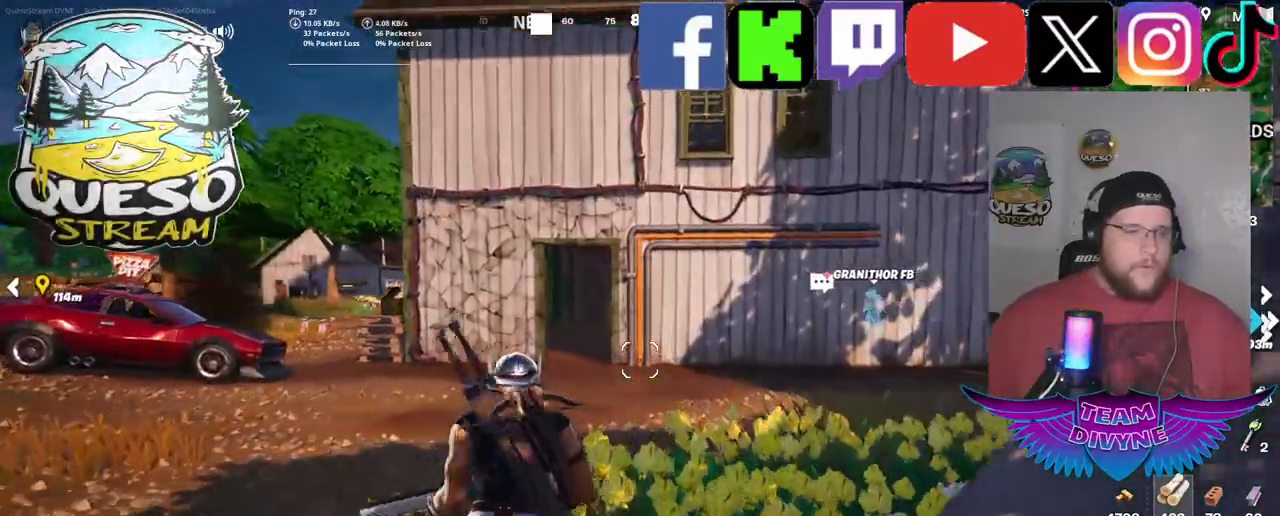
{"keys": ["w"], "mouse": [], "mouse_move": "still", "events": []}
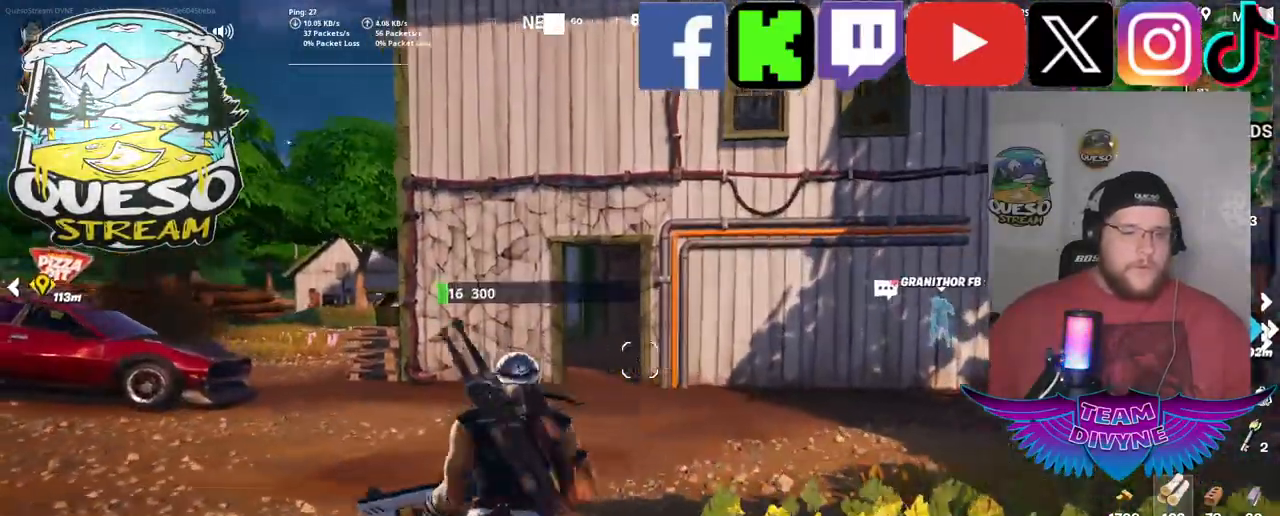
{"keys": ["w"], "mouse": [], "mouse_move": "still", "events": [[200, "mouse_wheel", "down"], [250, "mouse_wheel", "up"], [433, "mouse_wheel", "down"], [483, "mouse_wheel", "up"]]}
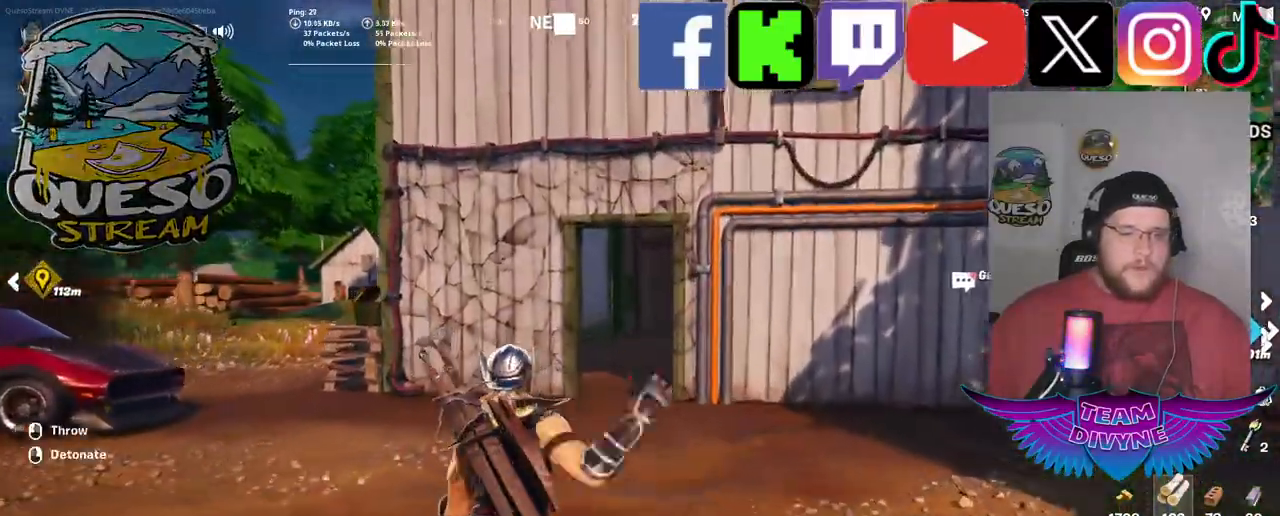
{"keys": ["w"], "mouse": [], "mouse_move": "still", "events": [[117, "mouse_wheel", "down"], [167, "mouse_wheel", "up"]]}
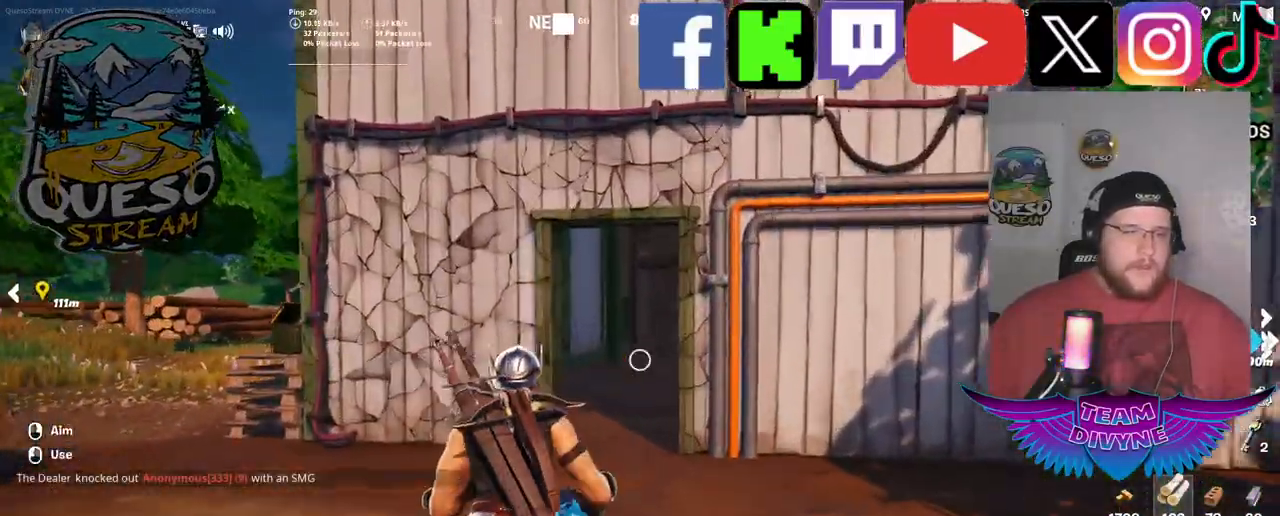
{"keys": ["w"], "mouse": [], "mouse_move": "still", "events": []}